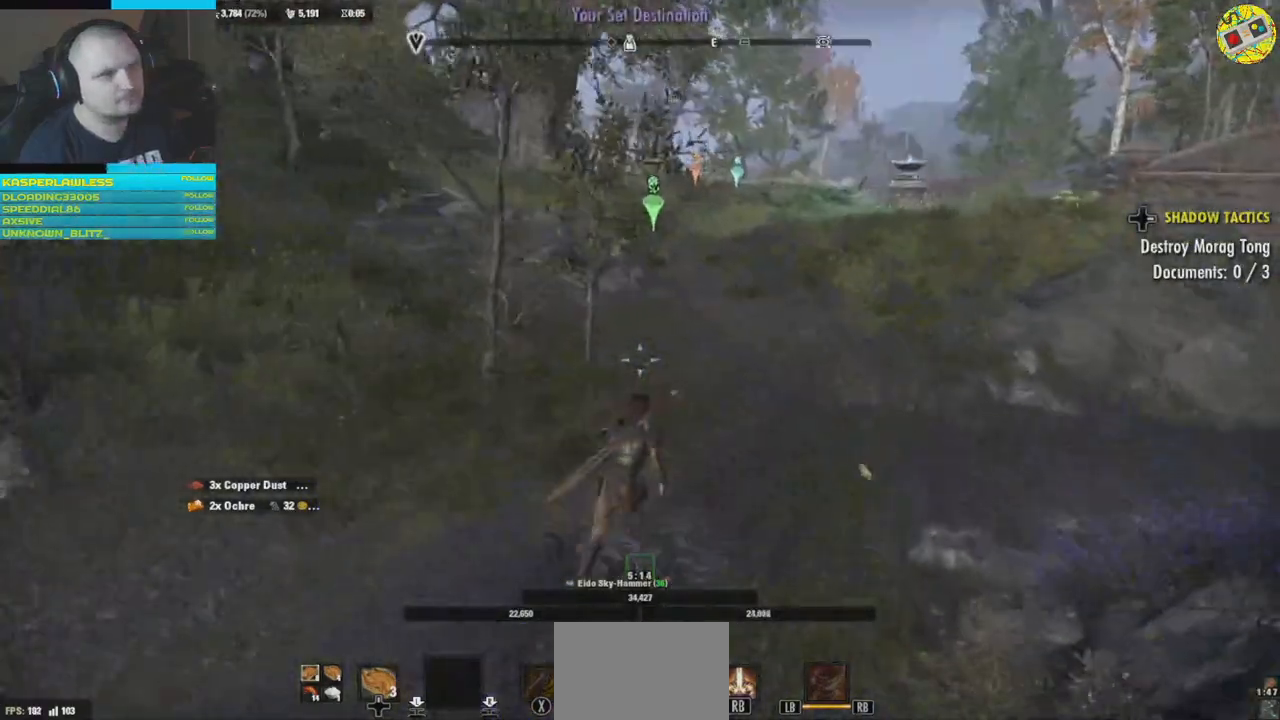
Gameplay with a controller (Xbox layout); each line is a JSON object with the inputs held at the frame after it. "events" lists button and stick changes between this image and that frame as [ms after this image, input, new state], when the widget could be followed in between. Not read: HOME R3.
{"buttons": [], "left_stick": "up", "right_stick": "center", "events": []}
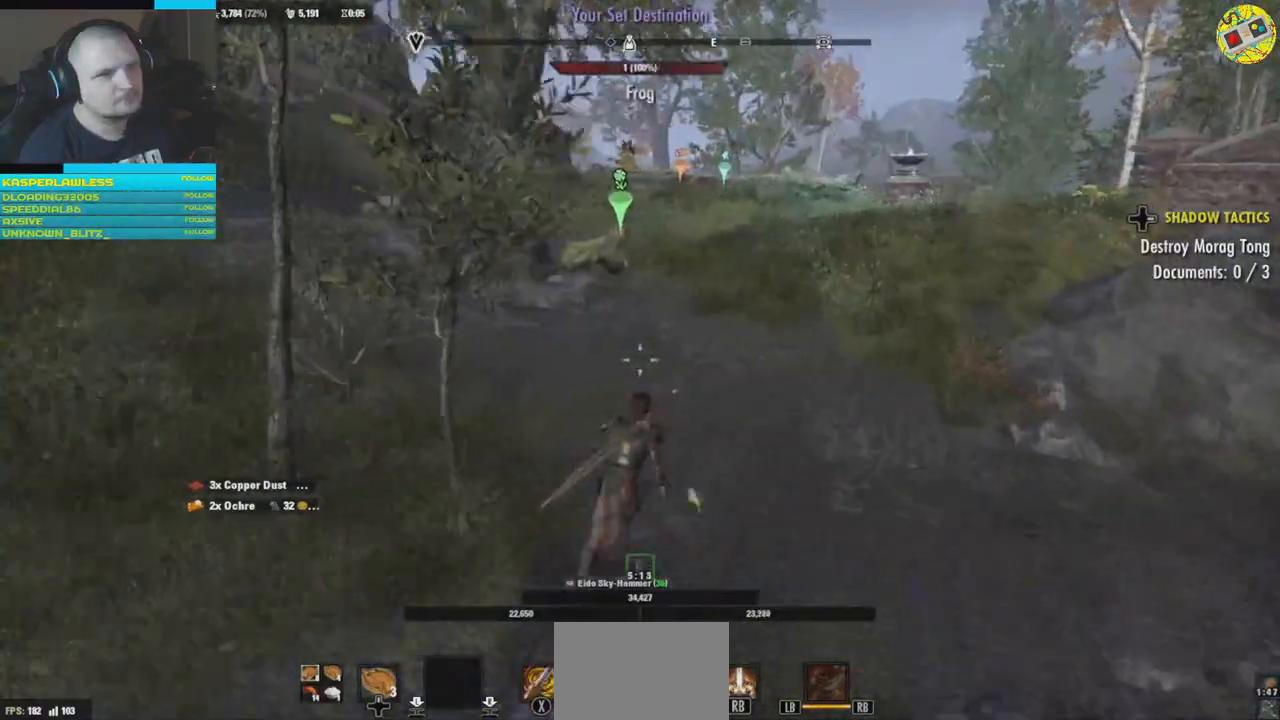
{"buttons": [], "left_stick": "up", "right_stick": "left", "events": [[317, "right_stick", "left"]]}
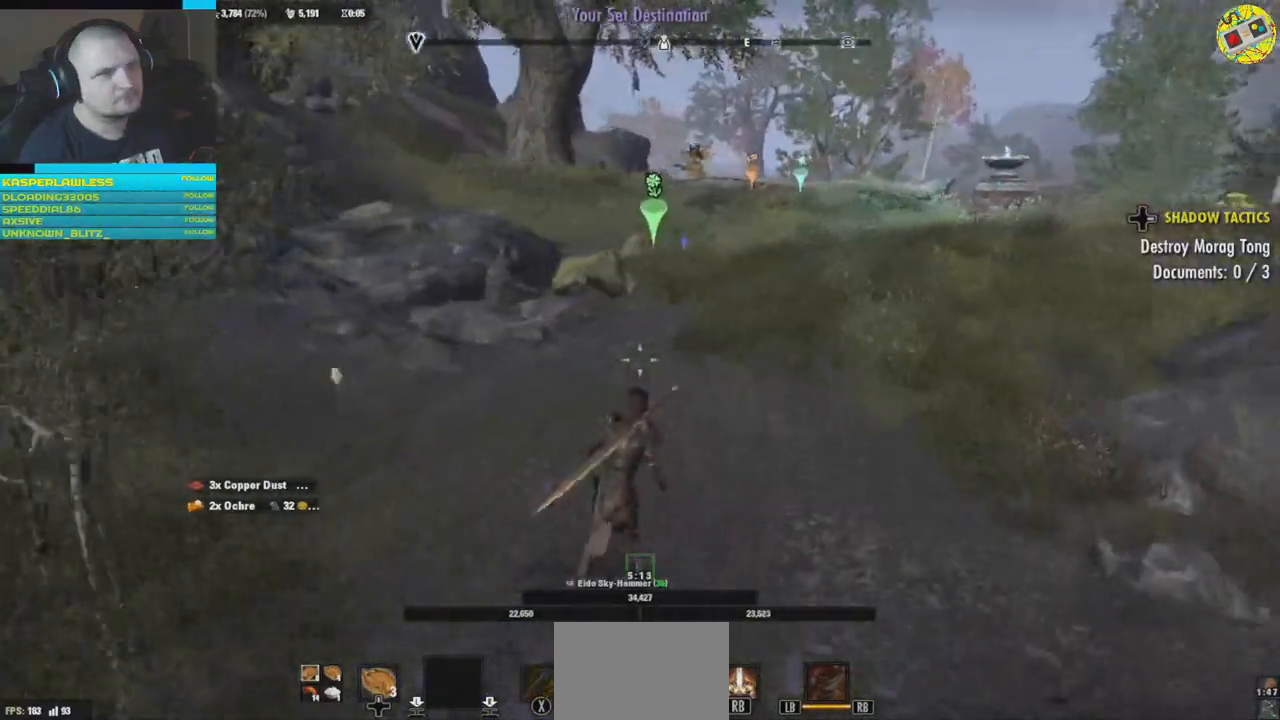
{"buttons": [], "left_stick": "up", "right_stick": "center", "events": [[33, "right_stick", "center"]]}
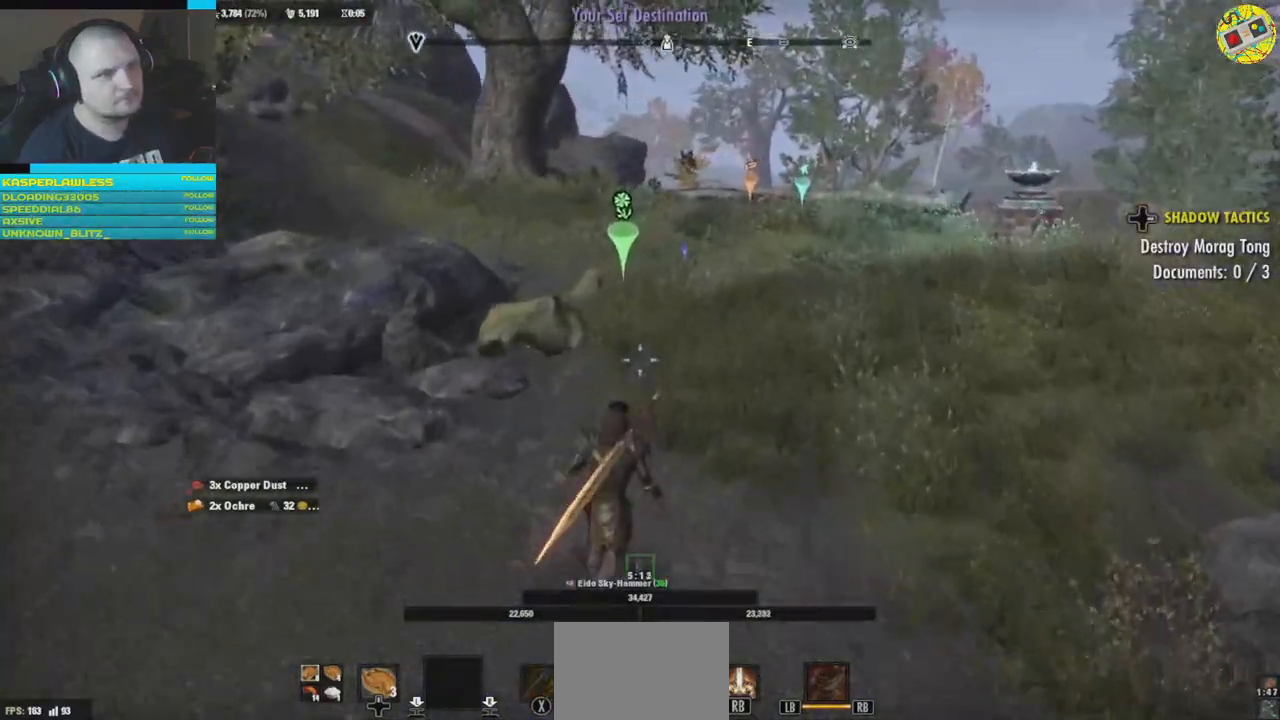
{"buttons": [], "left_stick": "up", "right_stick": "center", "events": []}
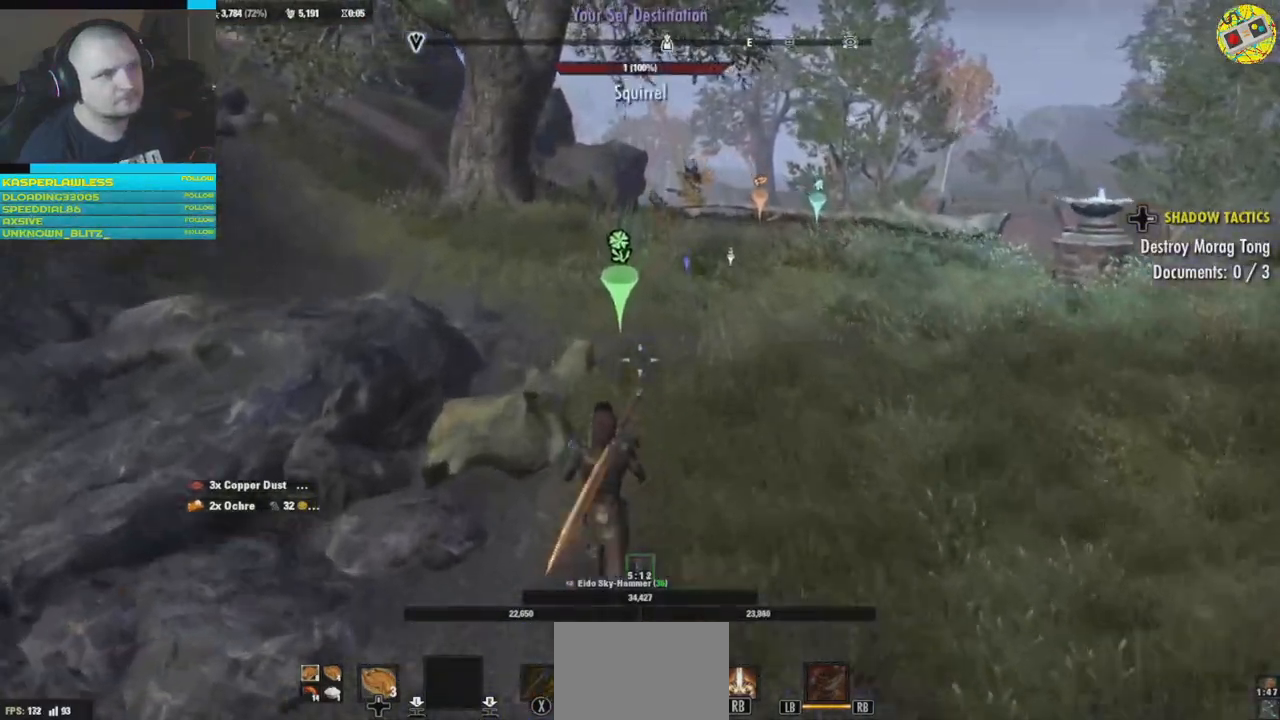
{"buttons": [], "left_stick": "up", "right_stick": "right", "events": [[300, "right_stick", "right"]]}
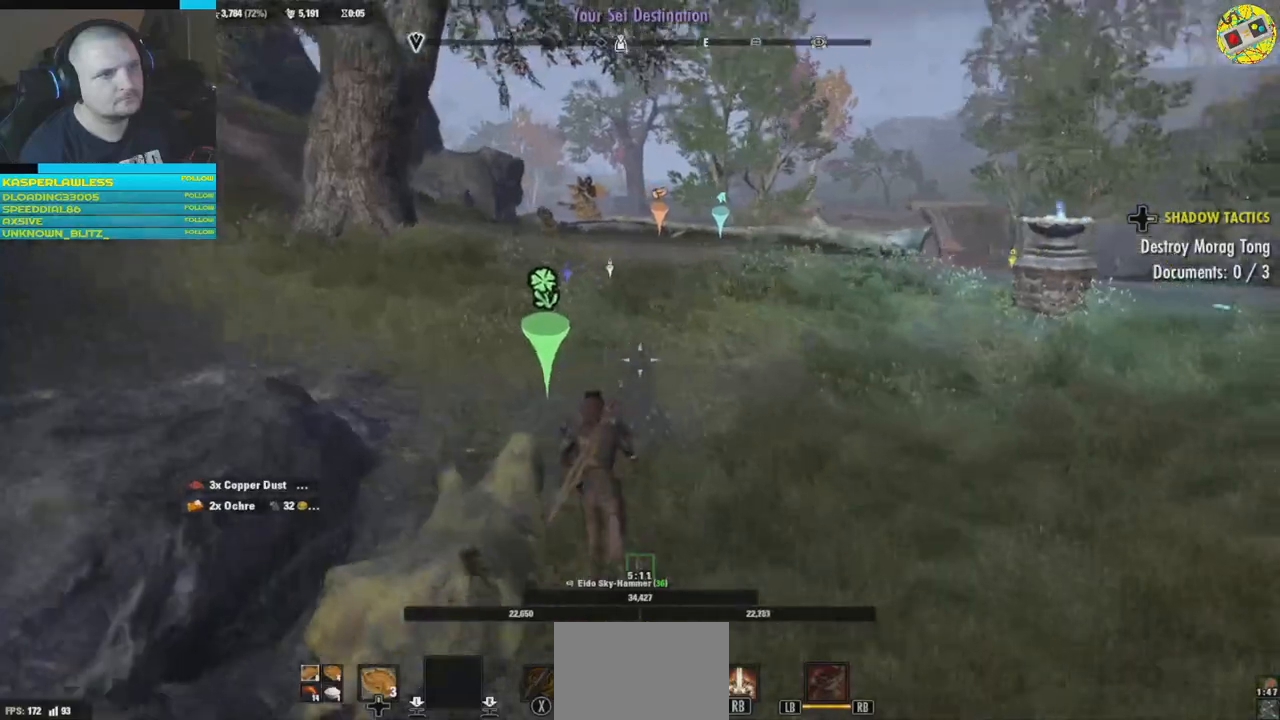
{"buttons": [], "left_stick": "up", "right_stick": "right", "events": [[17, "right_stick", "center"], [300, "right_stick", "right"]]}
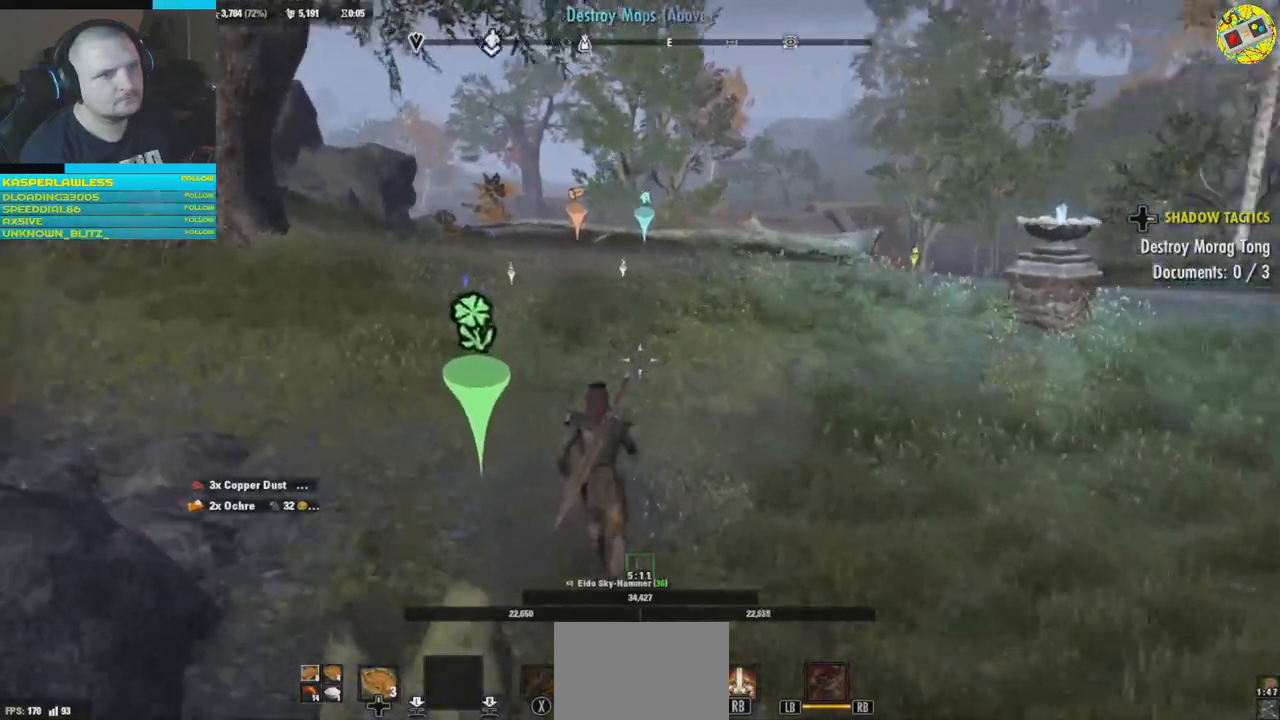
{"buttons": [], "left_stick": "up", "right_stick": "center", "events": [[66, "right_stick", "center"]]}
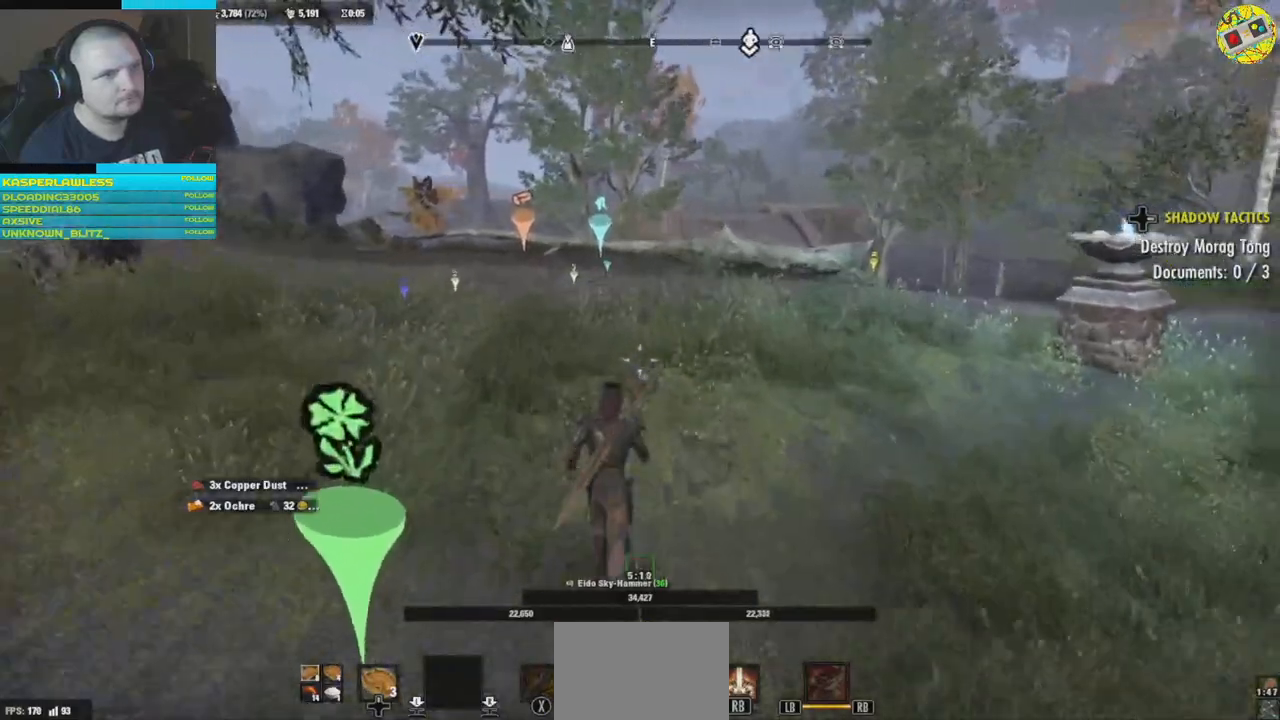
{"buttons": [], "left_stick": "up", "right_stick": "center", "events": []}
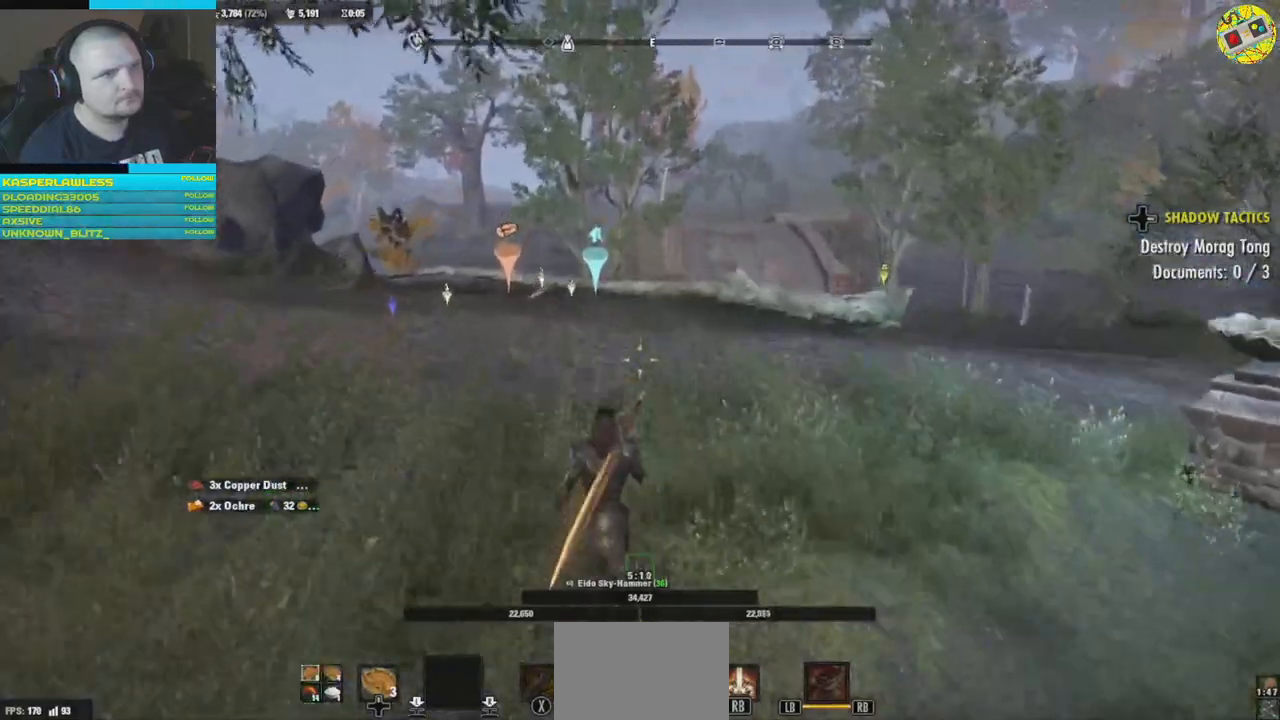
{"buttons": [], "left_stick": "up", "right_stick": "center", "events": []}
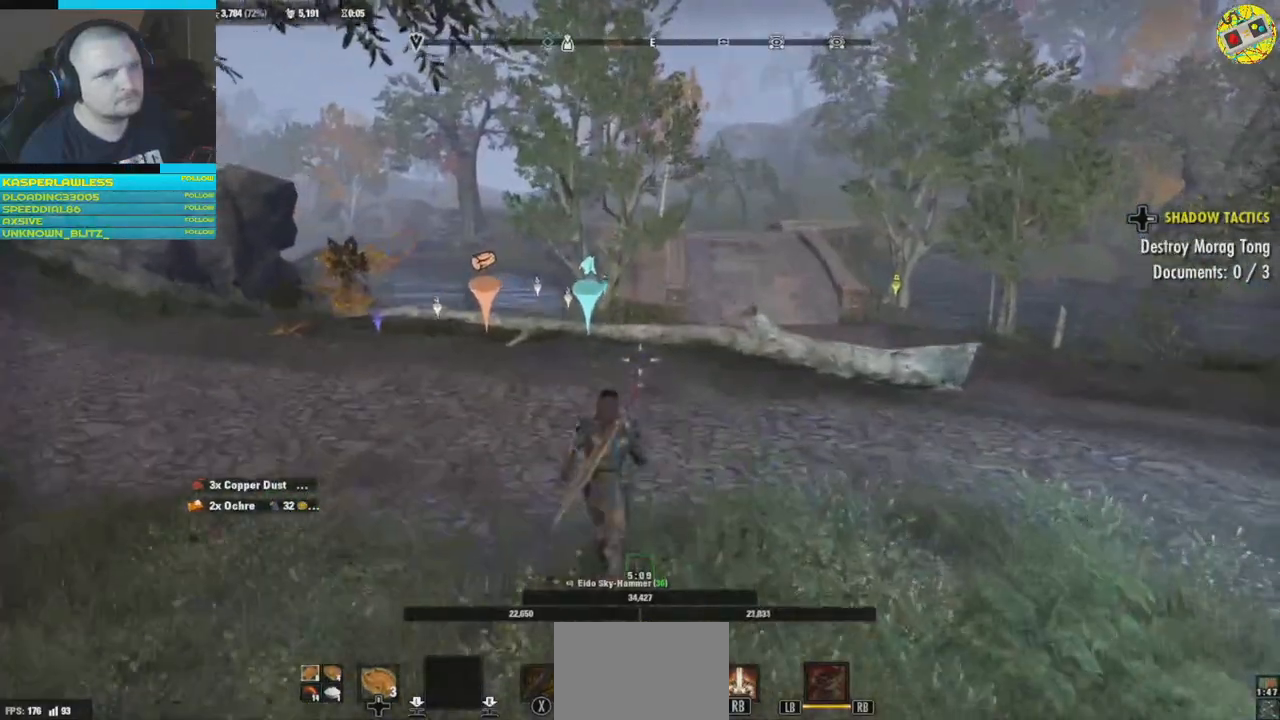
{"buttons": [], "left_stick": "up-right", "right_stick": "right", "events": [[117, "left_stick", "up-right"], [284, "right_stick", "right"]]}
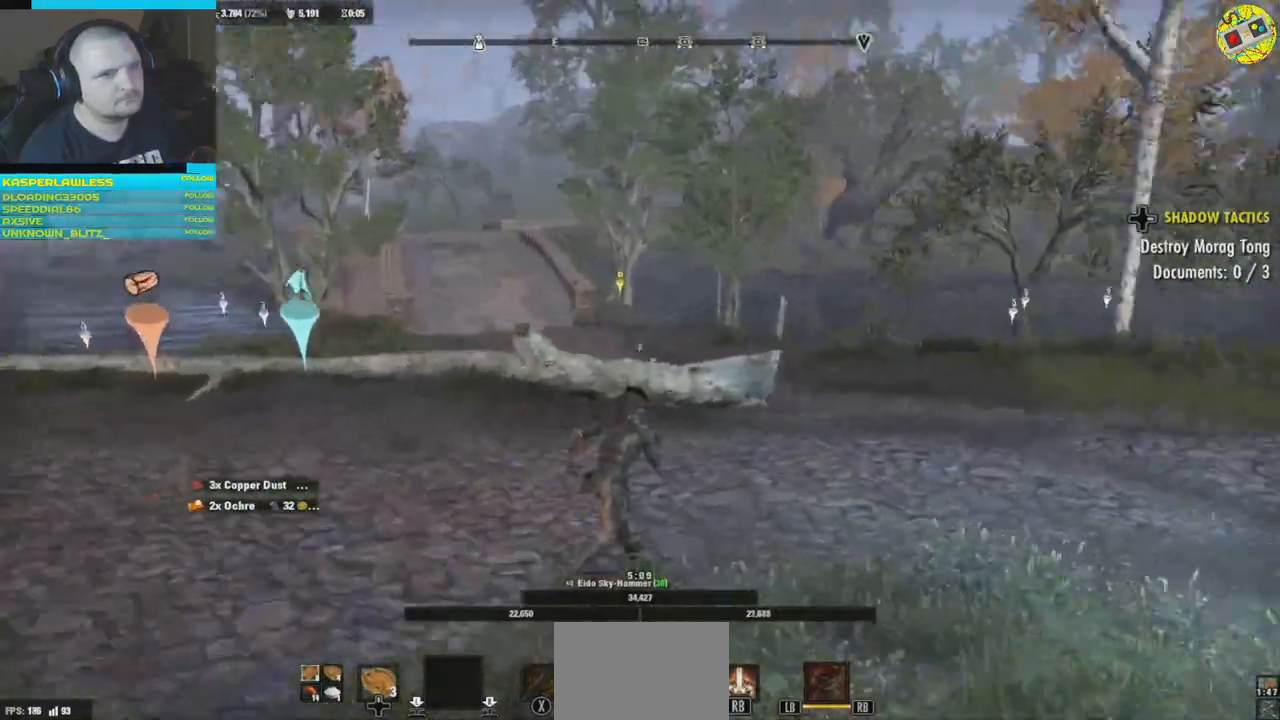
{"buttons": [], "left_stick": "up-right", "right_stick": "center", "events": [[116, "right_stick", "center"]]}
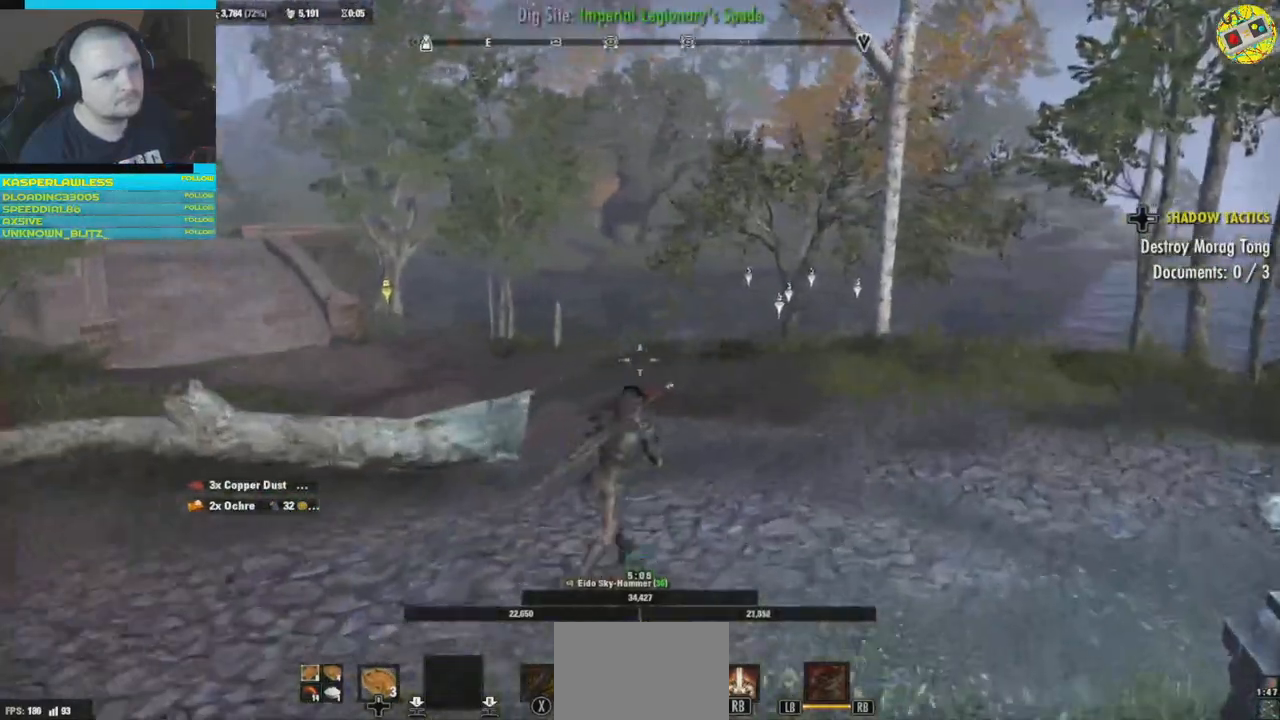
{"buttons": [], "left_stick": "up", "right_stick": "left", "events": [[50, "left_stick", "up"], [434, "right_stick", "left"]]}
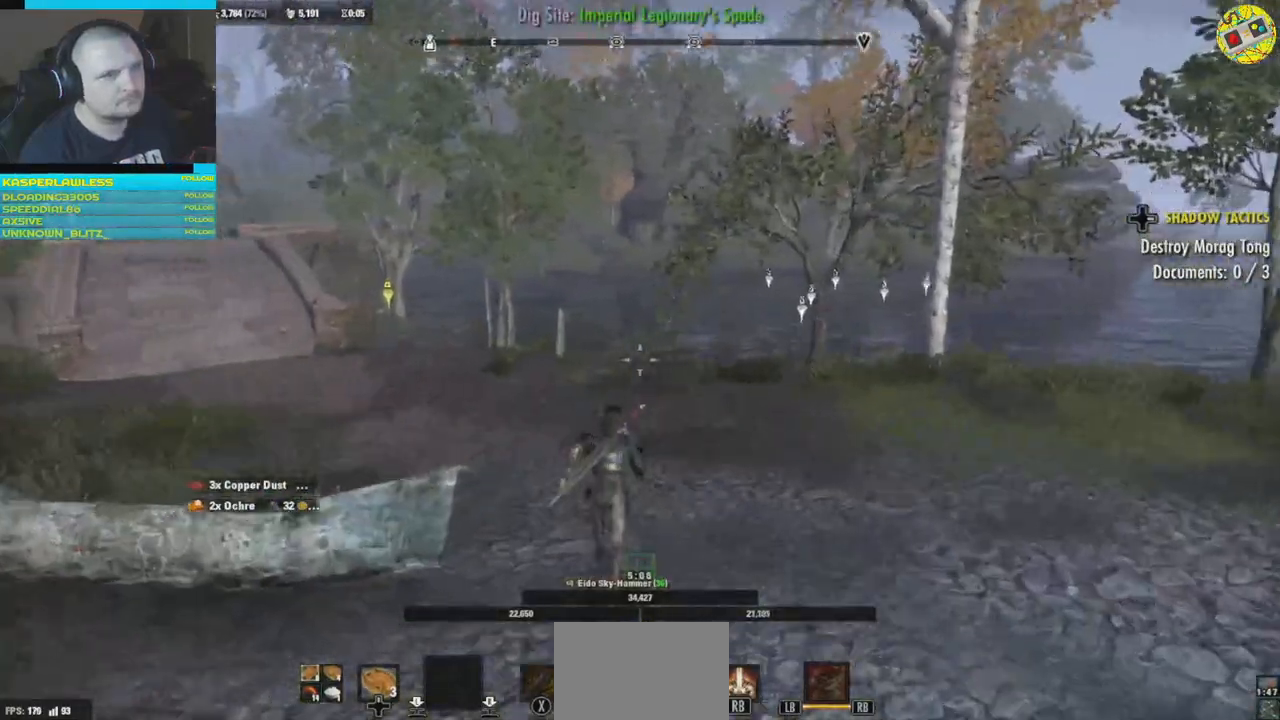
{"buttons": [], "left_stick": "up", "right_stick": "left", "events": [[367, "right_stick", "center"], [484, "right_stick", "left"]]}
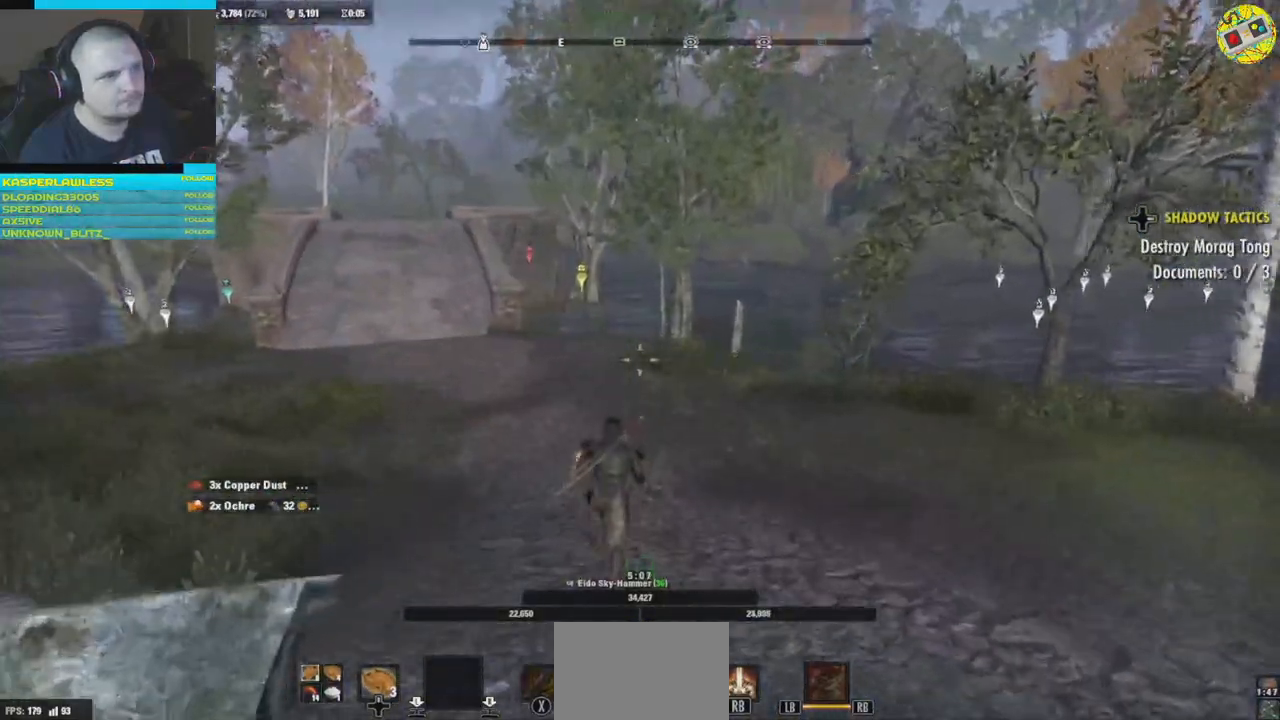
{"buttons": [], "left_stick": "up", "right_stick": "center", "events": [[284, "right_stick", "center"]]}
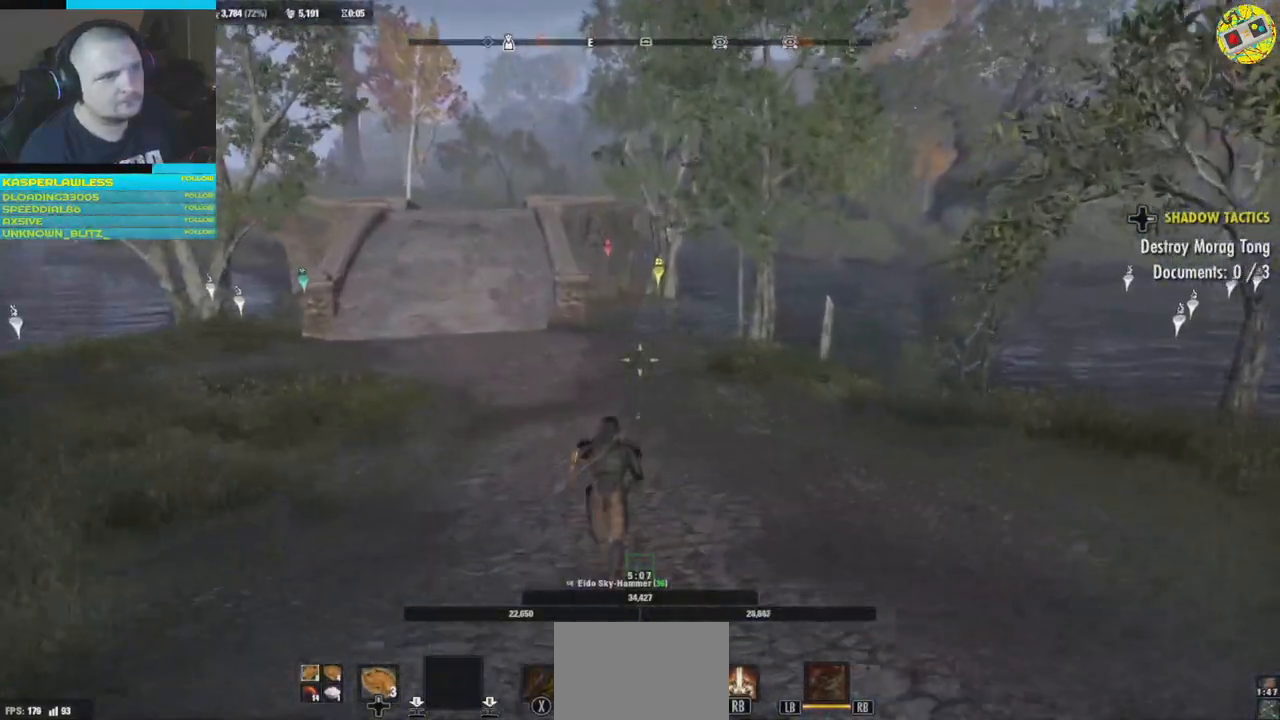
{"buttons": [], "left_stick": "up", "right_stick": "center", "events": []}
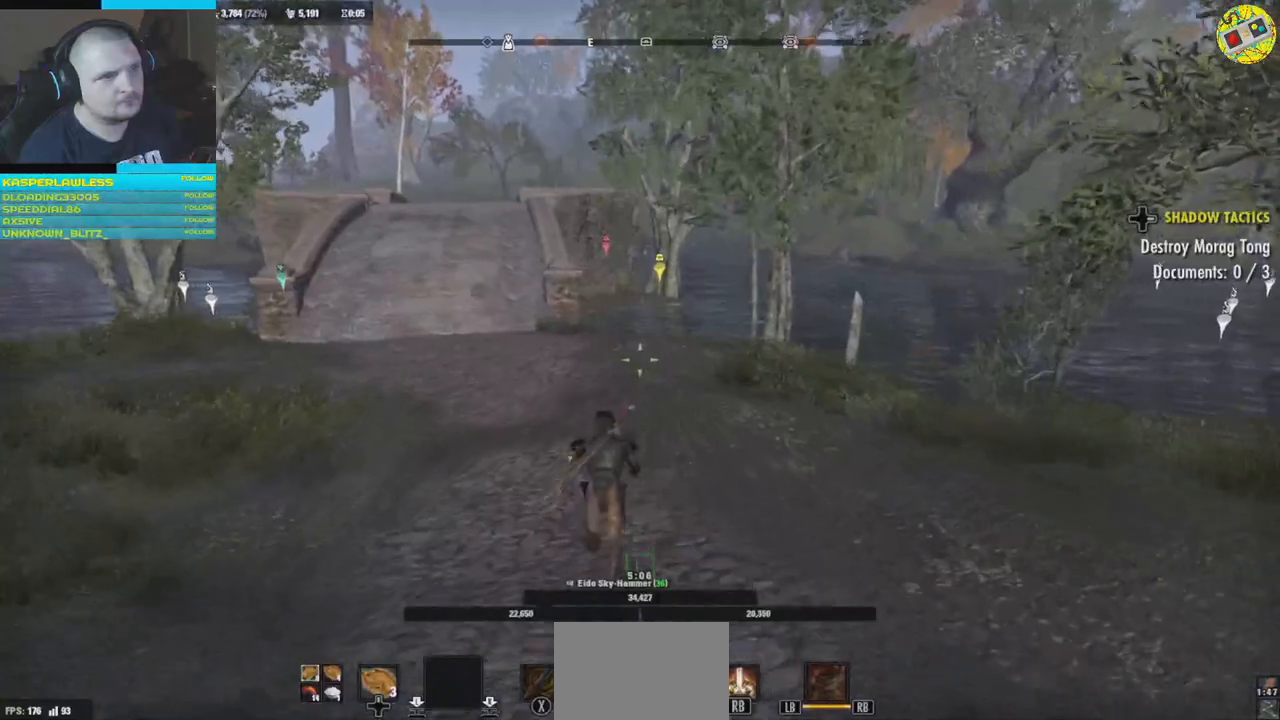
{"buttons": [], "left_stick": "up", "right_stick": "center", "events": []}
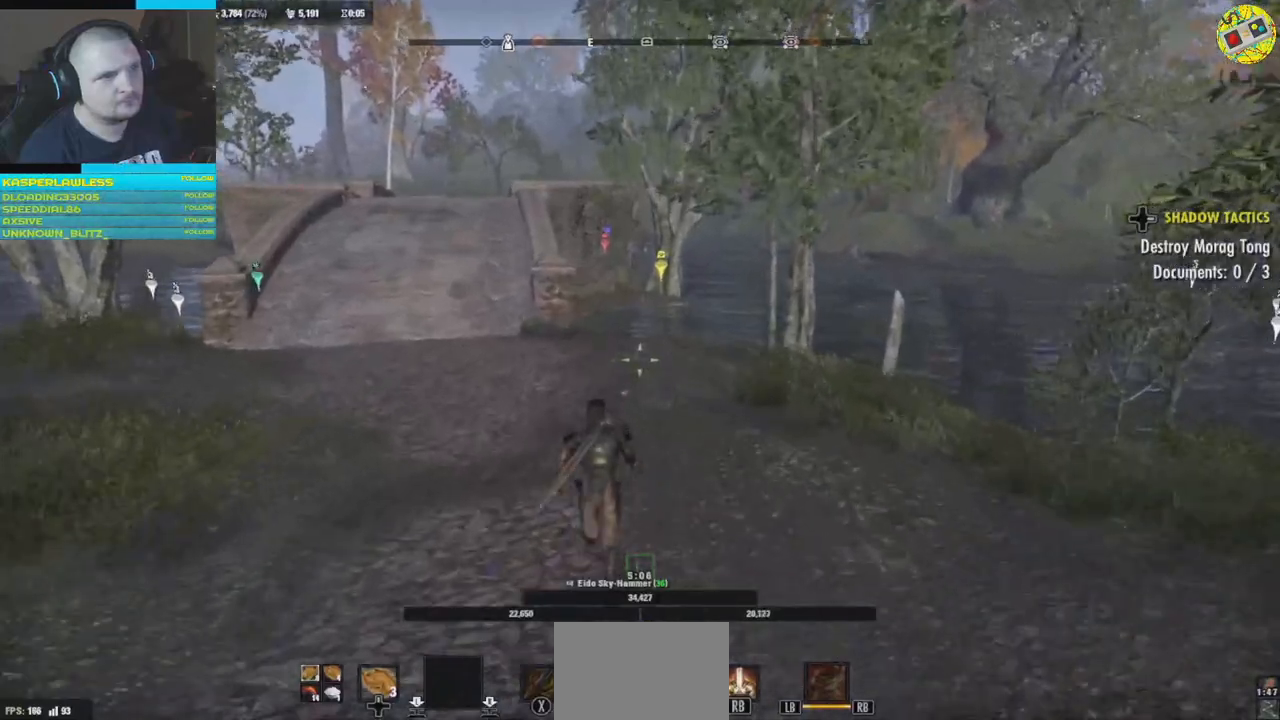
{"buttons": [], "left_stick": "up", "right_stick": "center", "events": []}
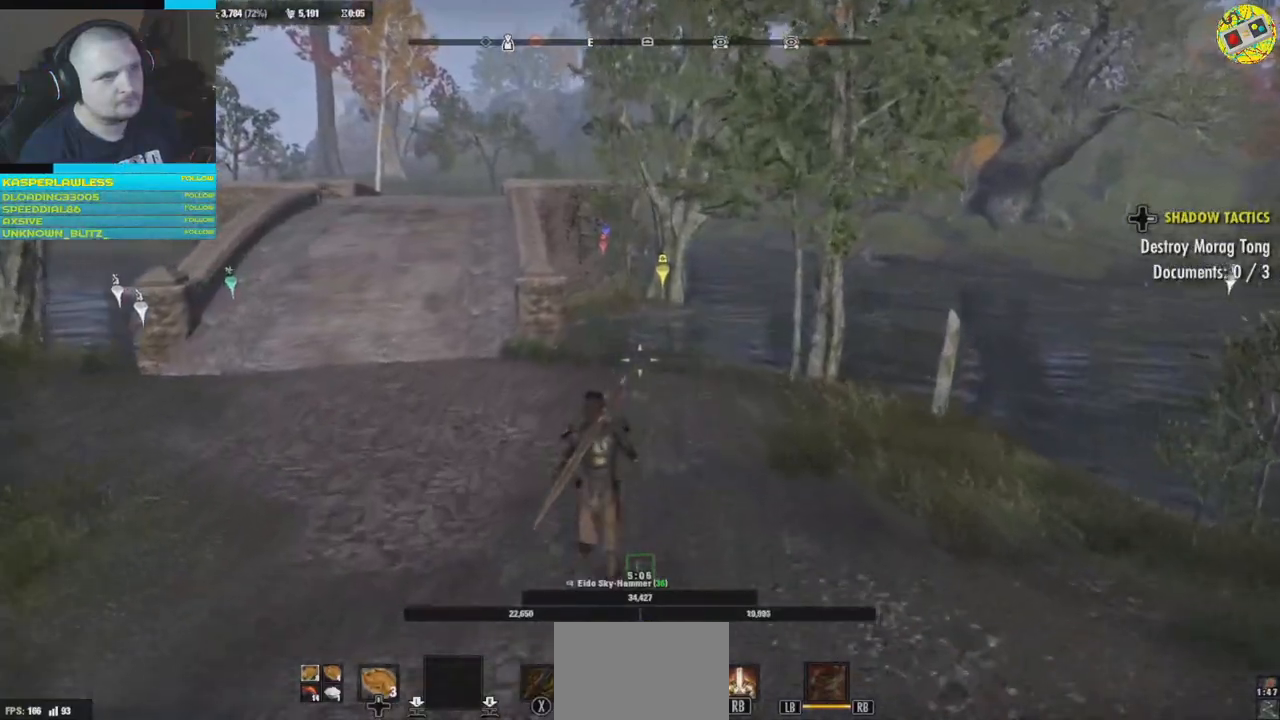
{"buttons": [], "left_stick": "up", "right_stick": "center", "events": []}
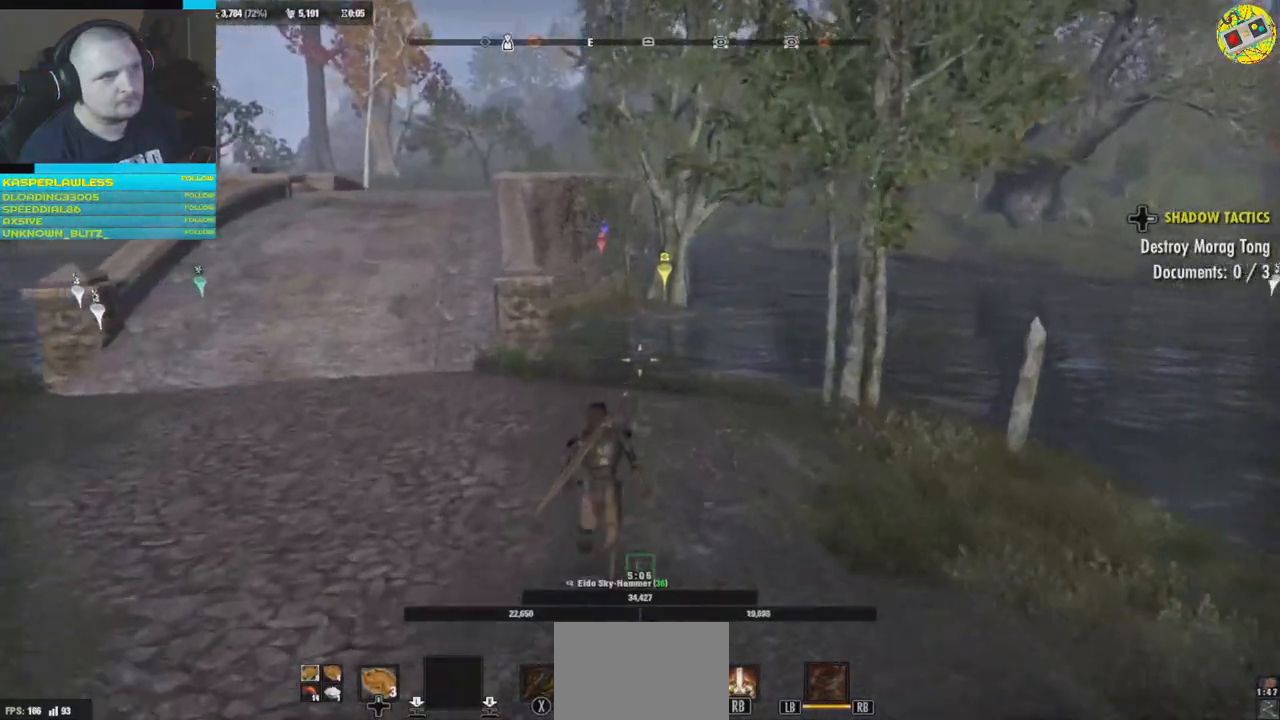
{"buttons": [], "left_stick": "up", "right_stick": "center", "events": []}
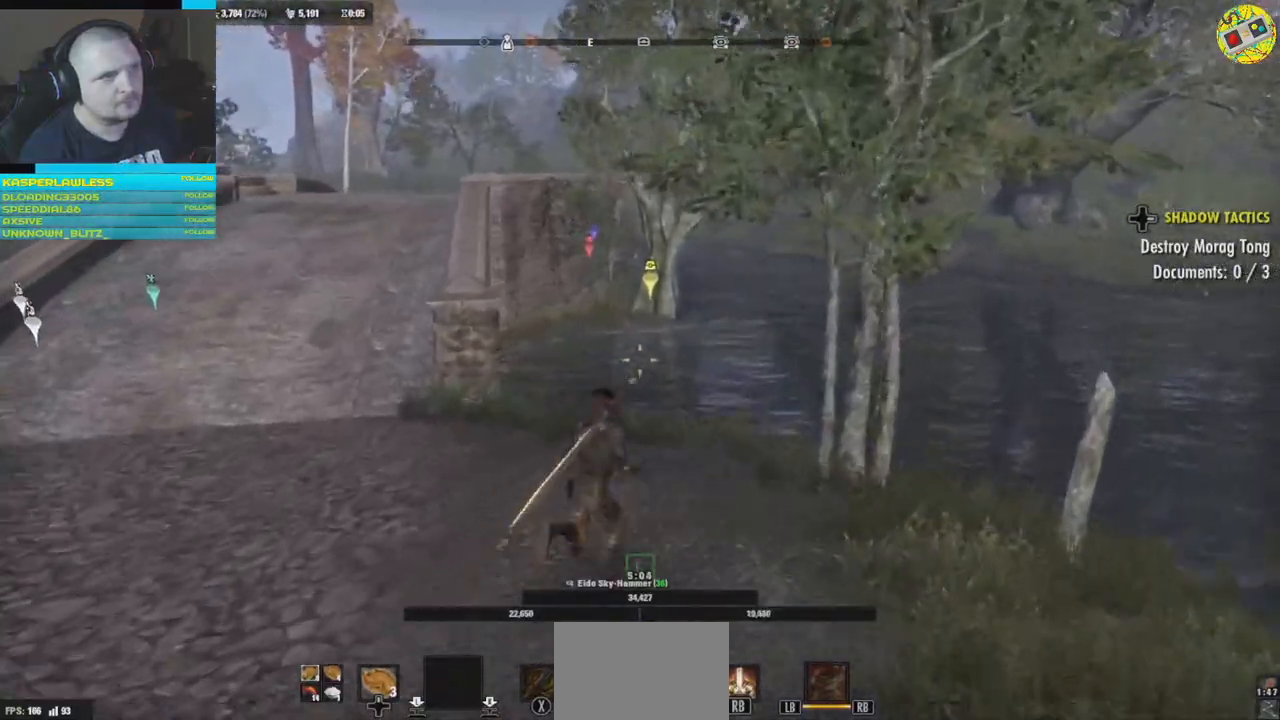
{"buttons": [], "left_stick": "up", "right_stick": "center", "events": [[134, "right_stick", "down-left"], [384, "right_stick", "center"]]}
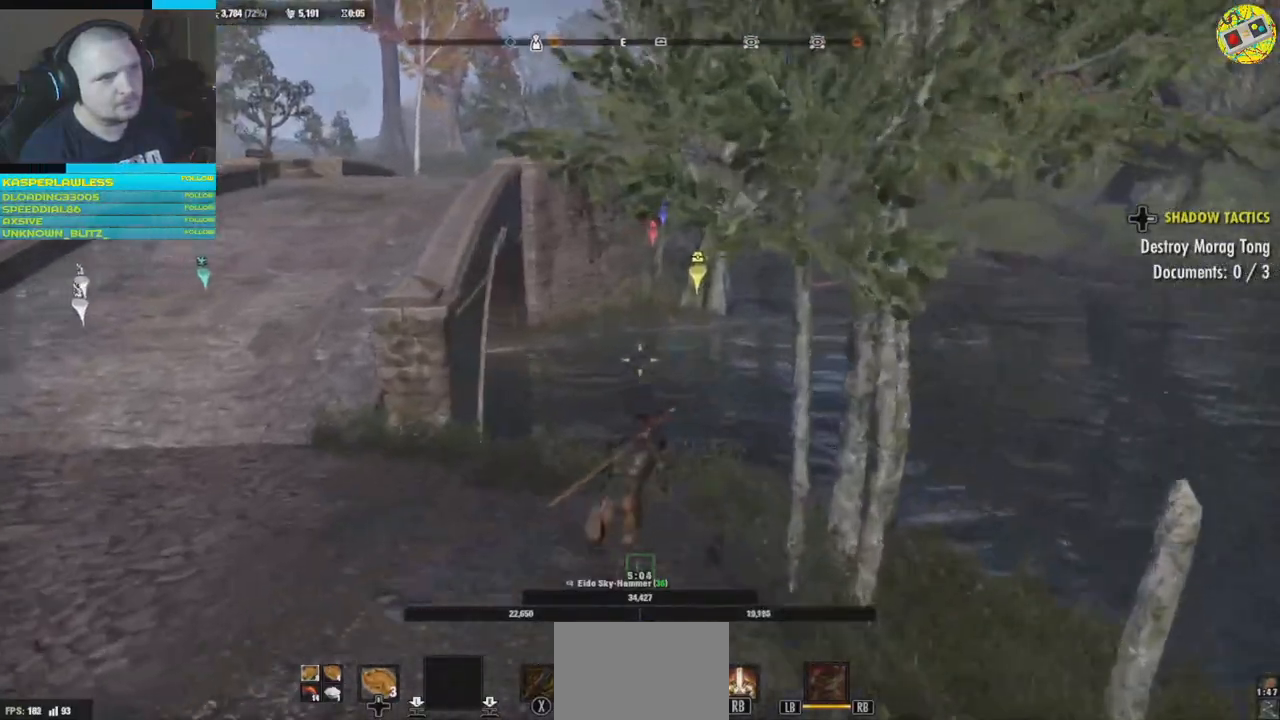
{"buttons": [], "left_stick": "up-left", "right_stick": "center", "events": [[83, "left_stick", "up-left"]]}
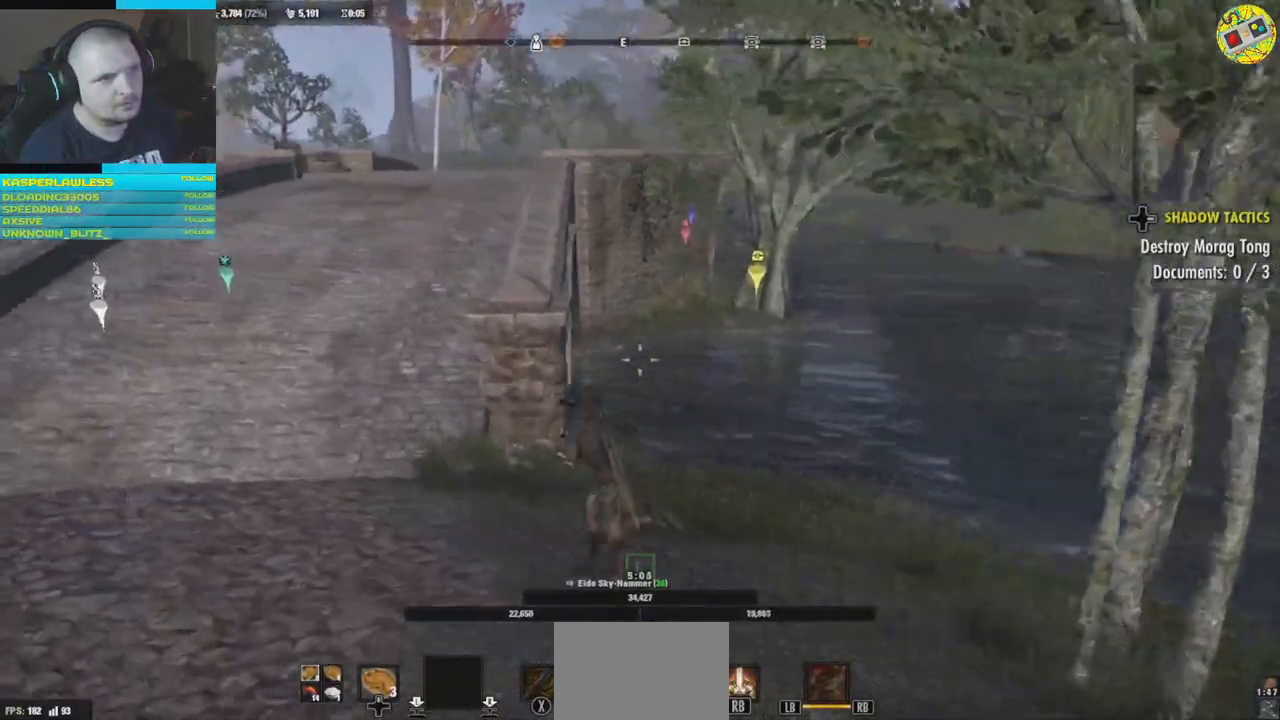
{"buttons": [], "left_stick": "up", "right_stick": "left", "events": [[83, "left_stick", "up-right"], [300, "right_stick", "left"], [483, "left_stick", "up"]]}
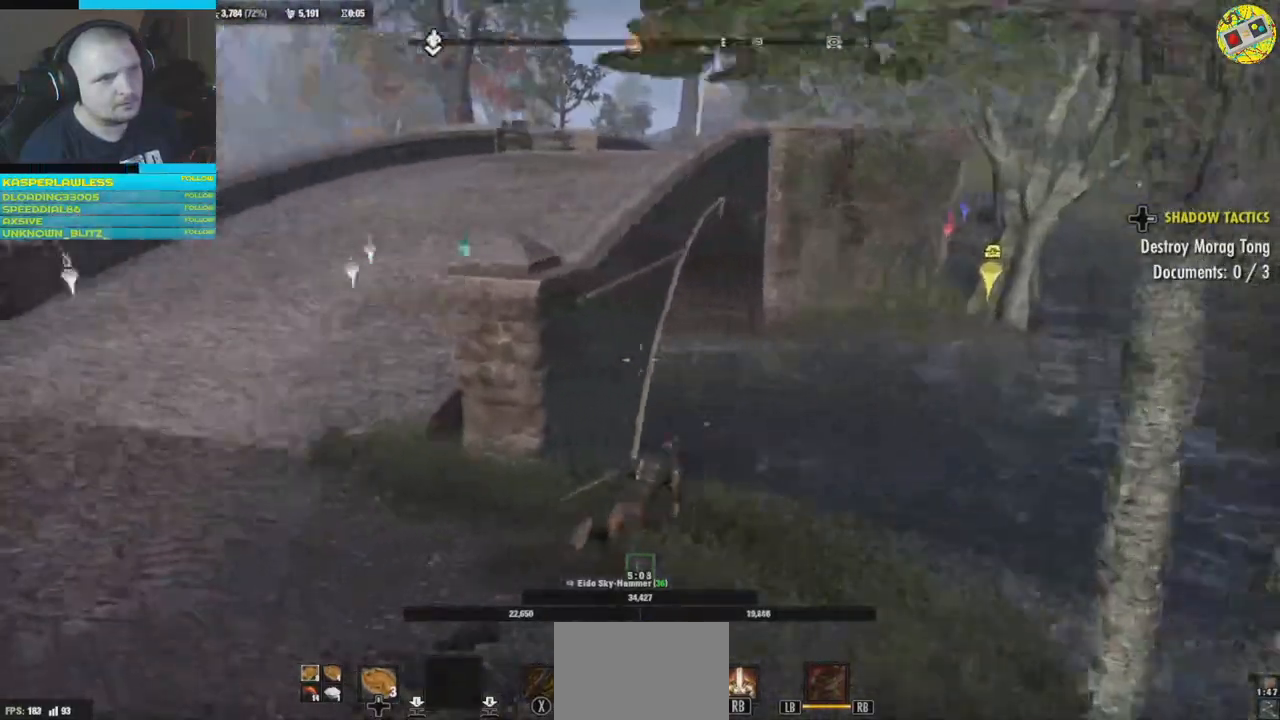
{"buttons": [], "left_stick": "up", "right_stick": "center", "events": [[17, "left_stick", "up-left"], [284, "right_stick", "center"], [484, "left_stick", "up"]]}
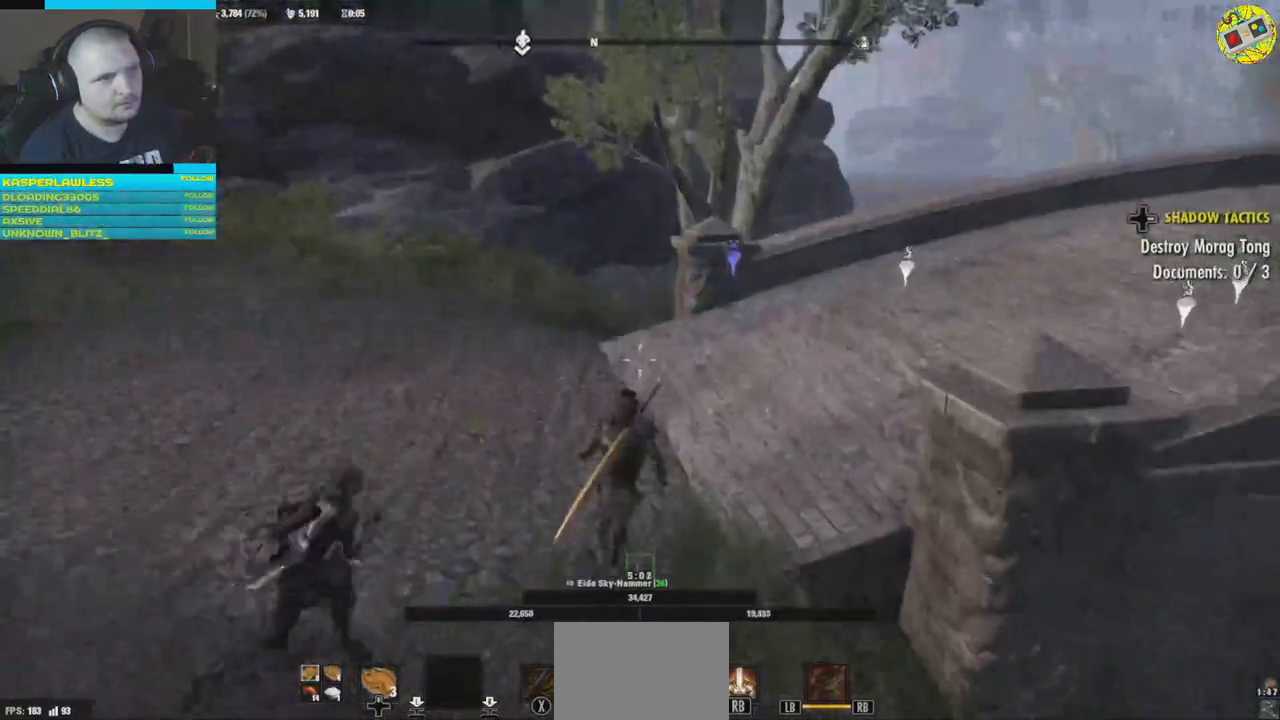
{"buttons": [], "left_stick": "up", "right_stick": "right", "events": [[351, "right_stick", "right"]]}
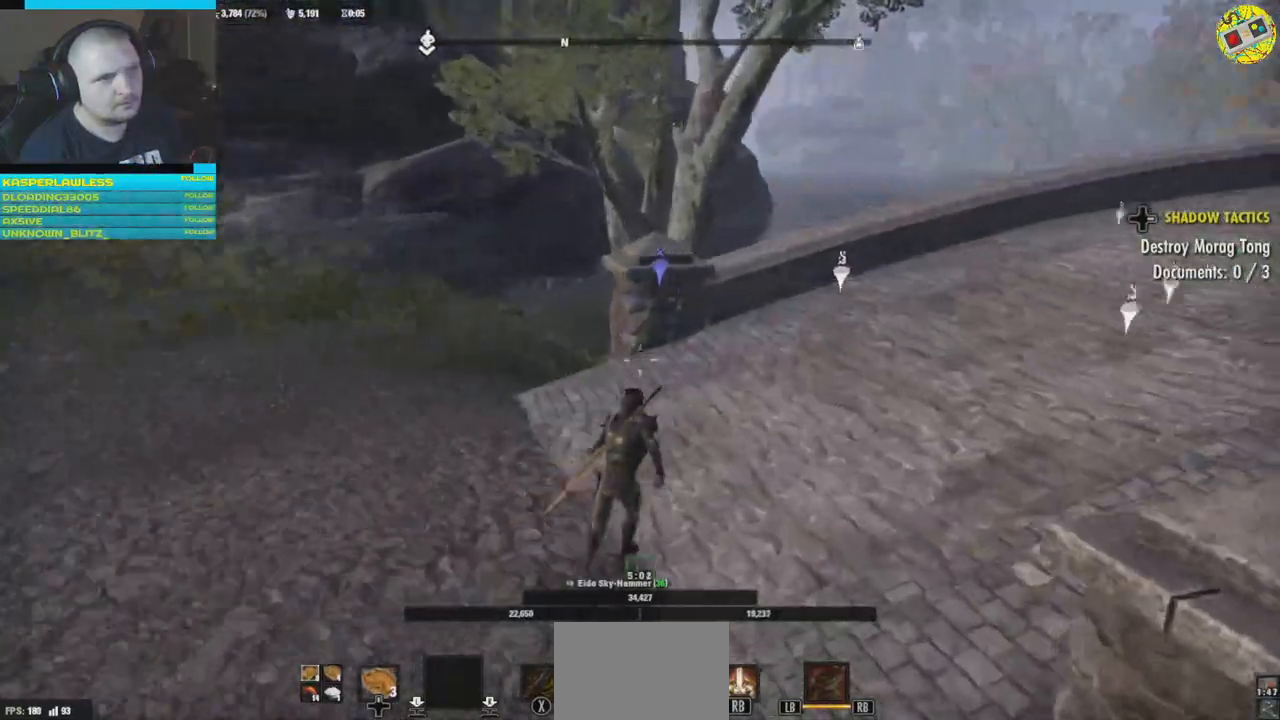
{"buttons": [], "left_stick": "up-right", "right_stick": "center", "events": [[234, "left_stick", "up-right"], [334, "right_stick", "center"]]}
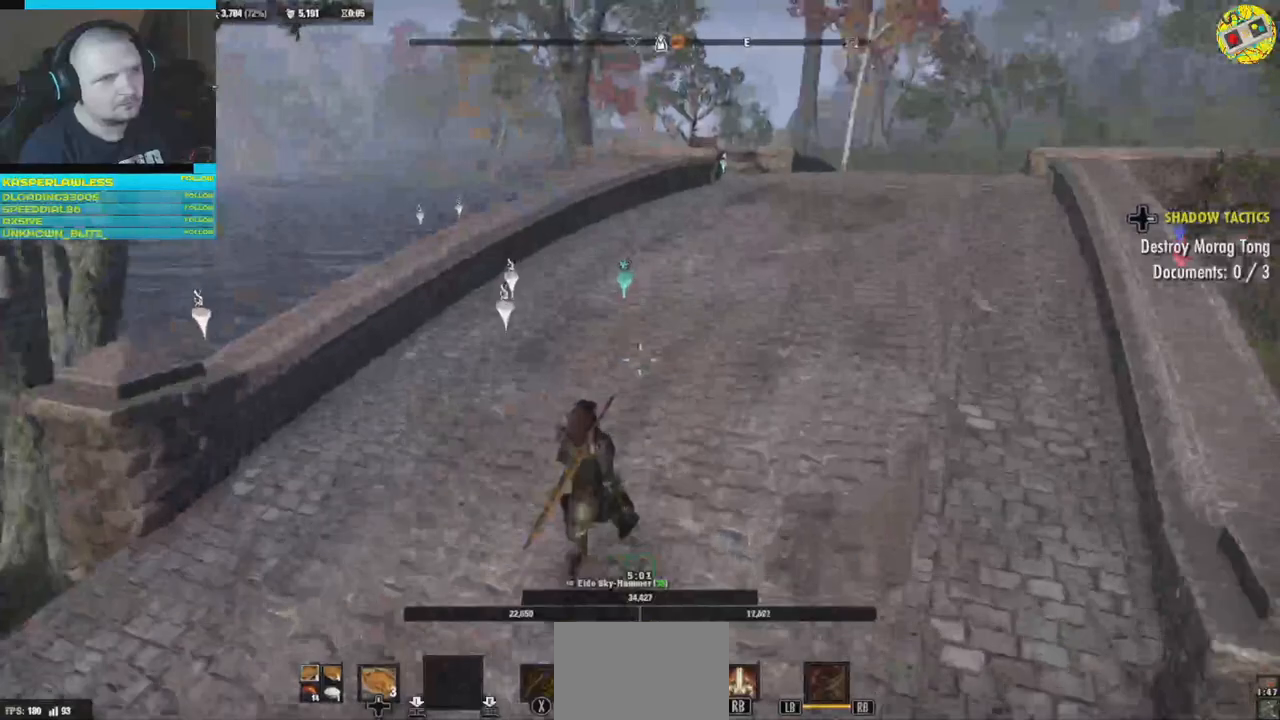
{"buttons": [], "left_stick": "up-right", "right_stick": "right", "events": [[333, "right_stick", "right"]]}
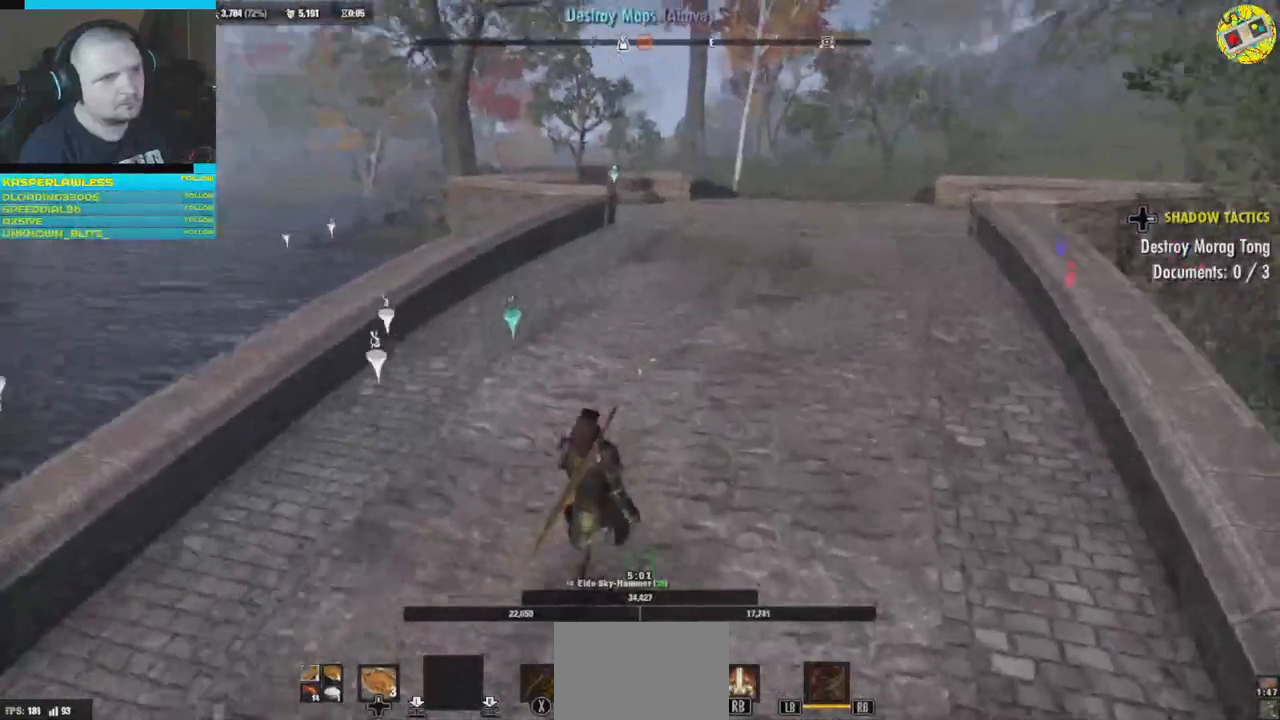
{"buttons": [], "left_stick": "up-right", "right_stick": "right", "events": []}
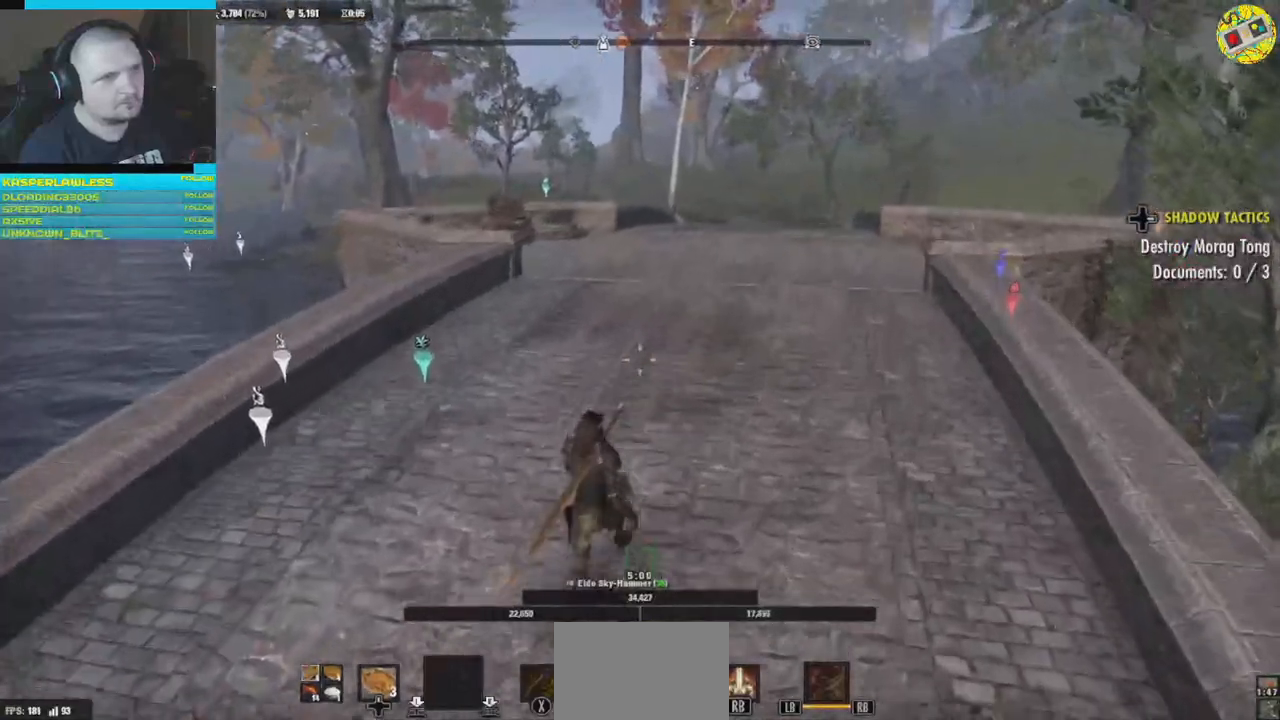
{"buttons": [], "left_stick": "center", "right_stick": "center", "events": [[84, "right_stick", "center"], [101, "left_stick", "center"], [251, "SELECT", "down"], [317, "SELECT", "up"]]}
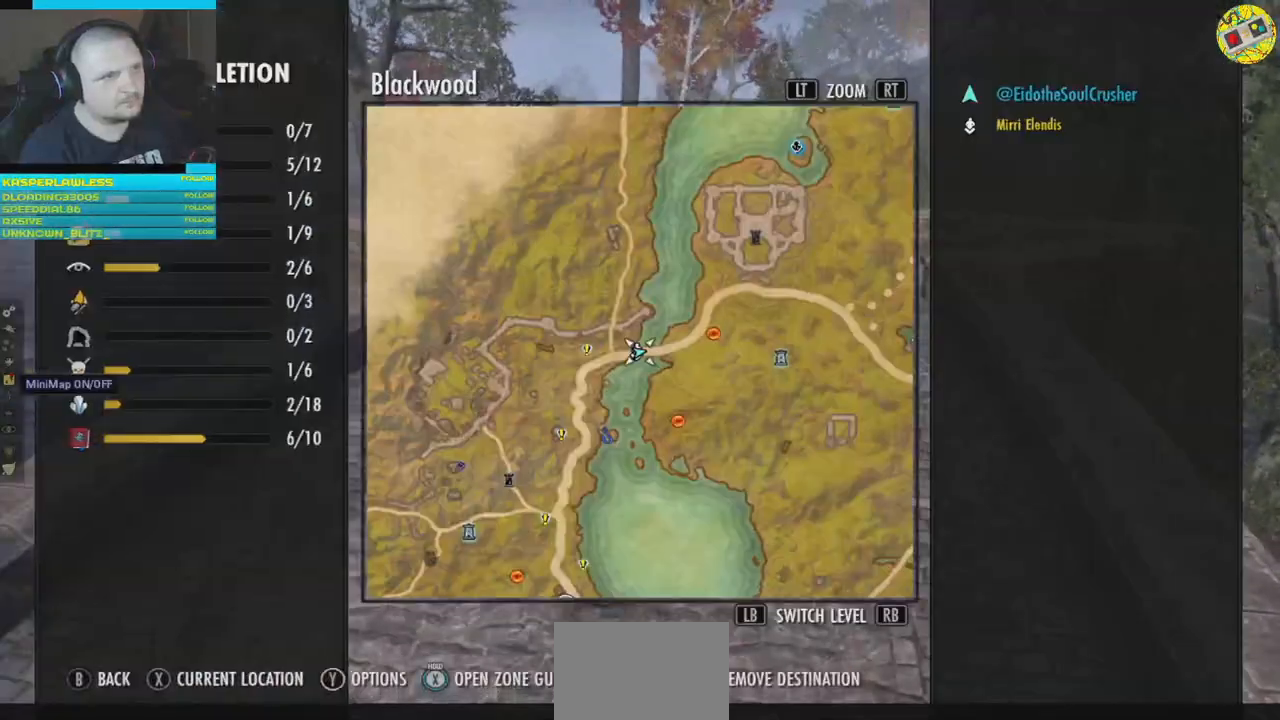
{"buttons": [], "left_stick": "center", "right_stick": "center", "events": []}
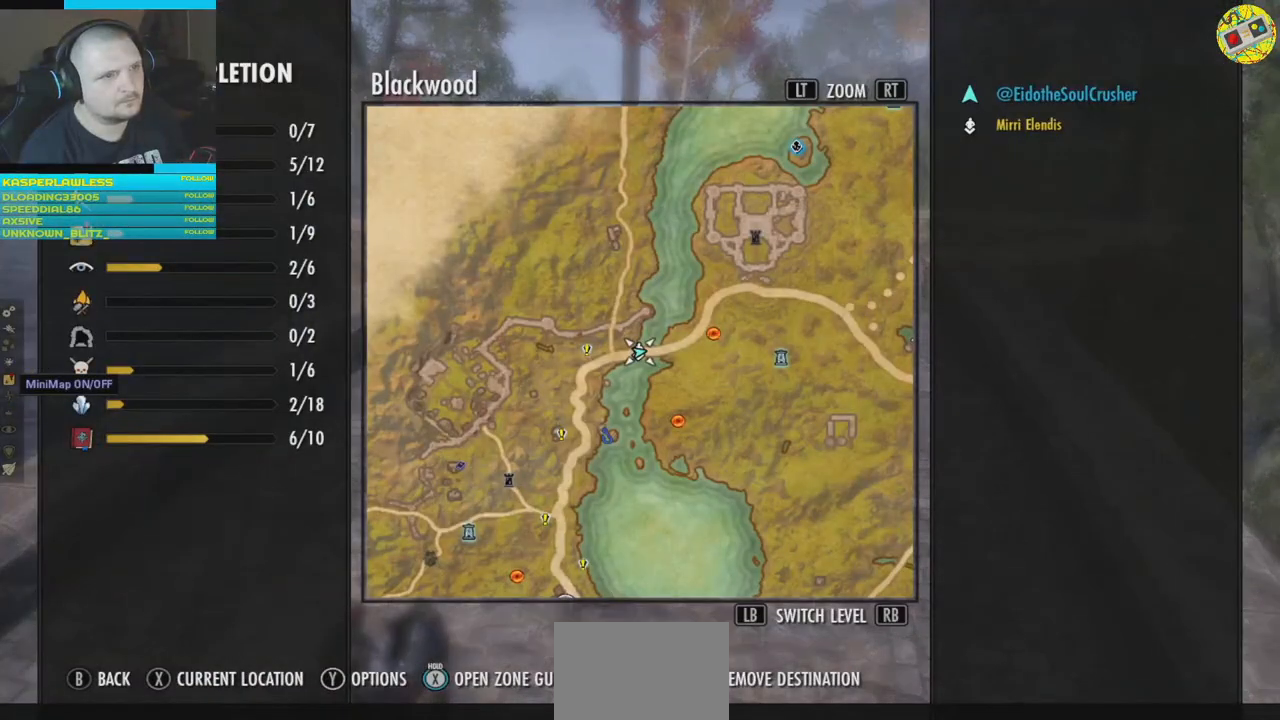
{"buttons": [], "left_stick": "center", "right_stick": "center", "events": [[83, "B", "down"], [166, "B", "up"]]}
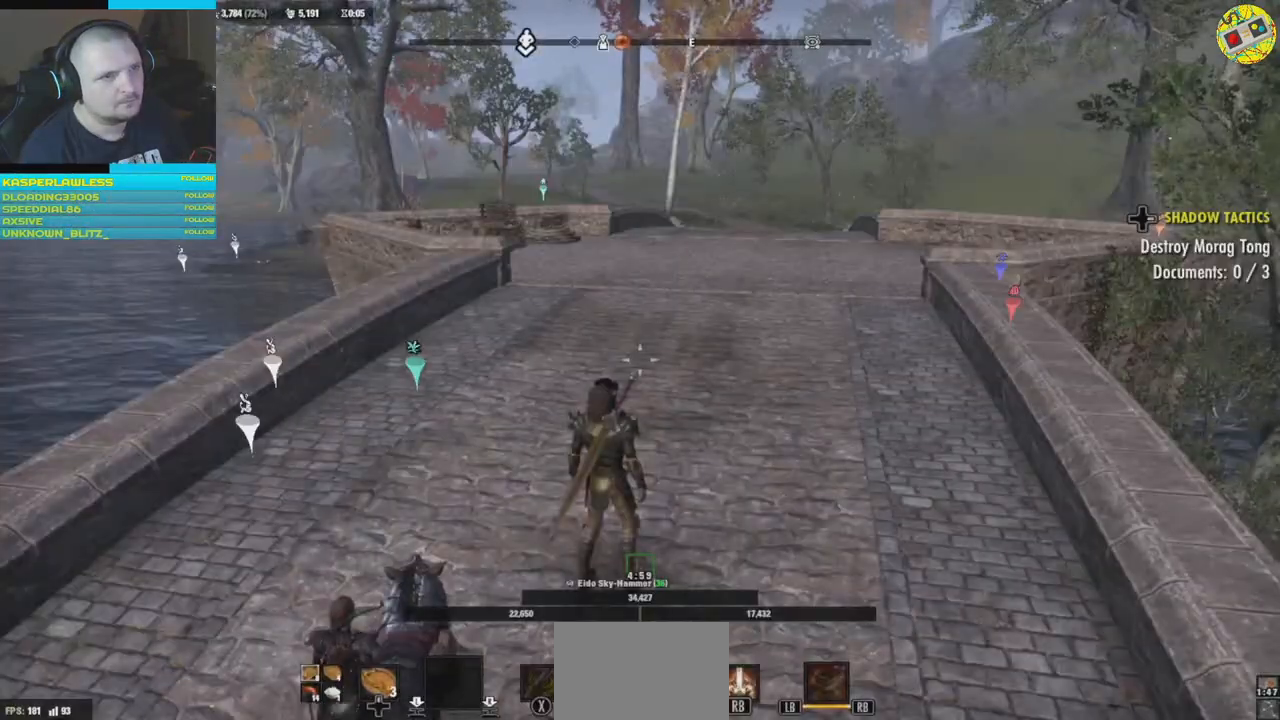
{"buttons": [], "left_stick": "center", "right_stick": "center", "events": []}